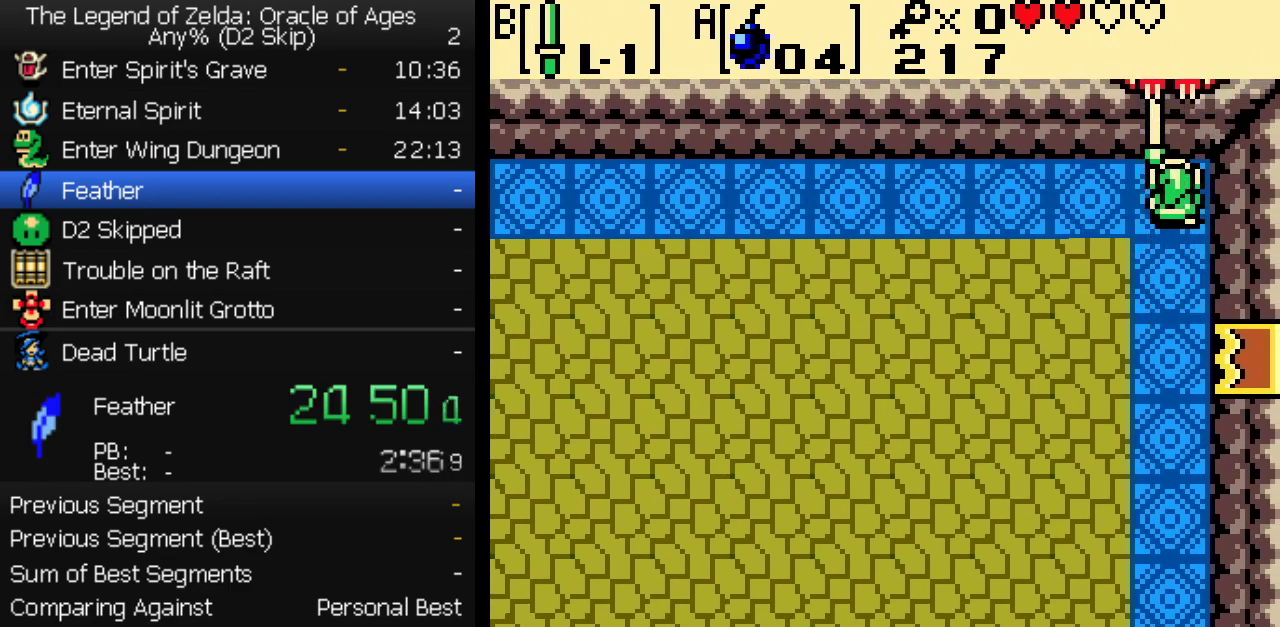
Gameplay with a controller (Nintendo layout); each line is a JSON object with the inputs held at the frame after it. "events" lists button and stick changes between this image and that frame as [ms after this image, input, new state], when the widget could be followed in between. Not read: L3 R3.
{"buttons": ["B"], "events": []}
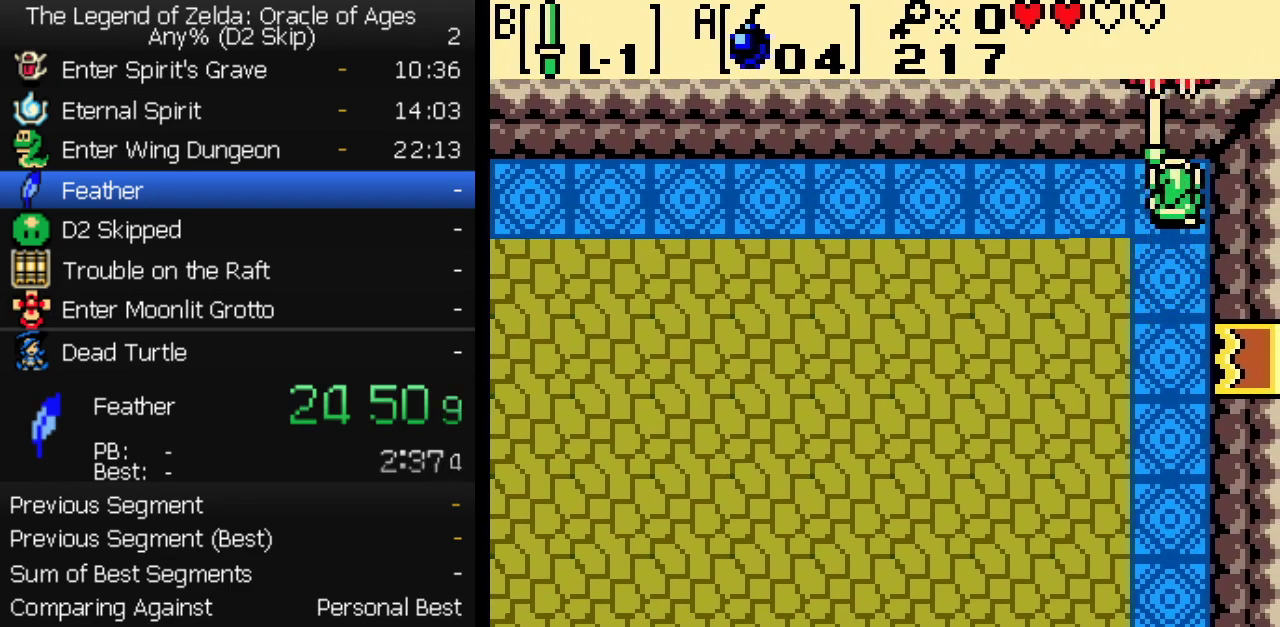
{"buttons": ["B"], "events": []}
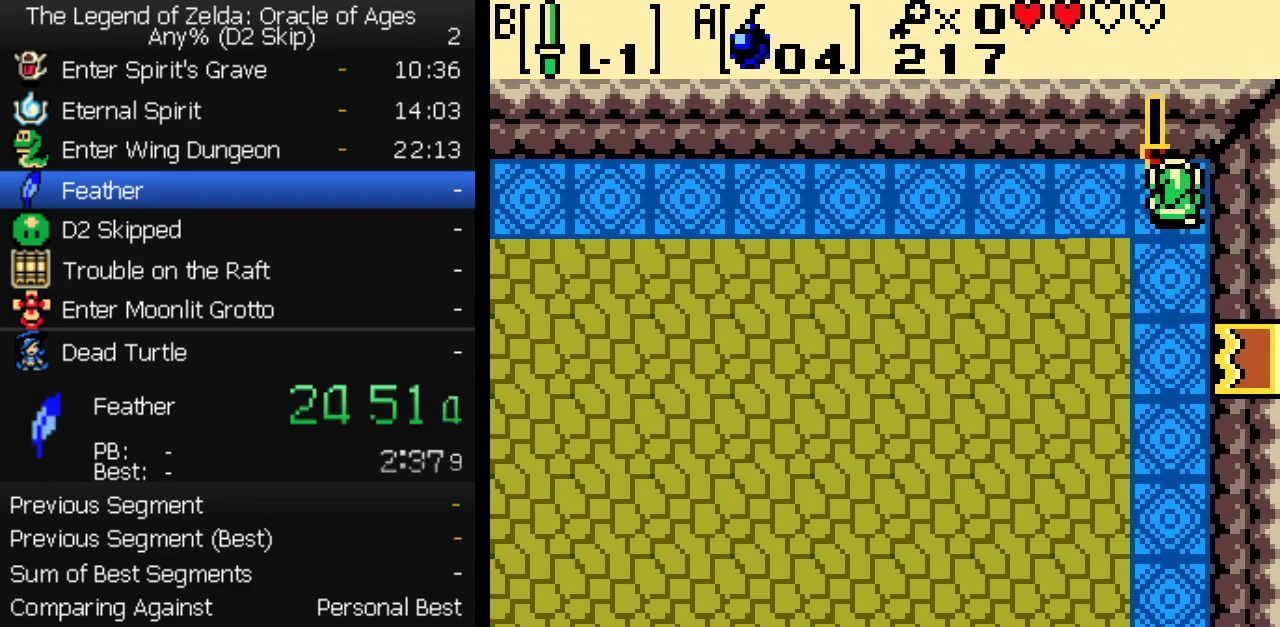
{"buttons": ["B"], "events": []}
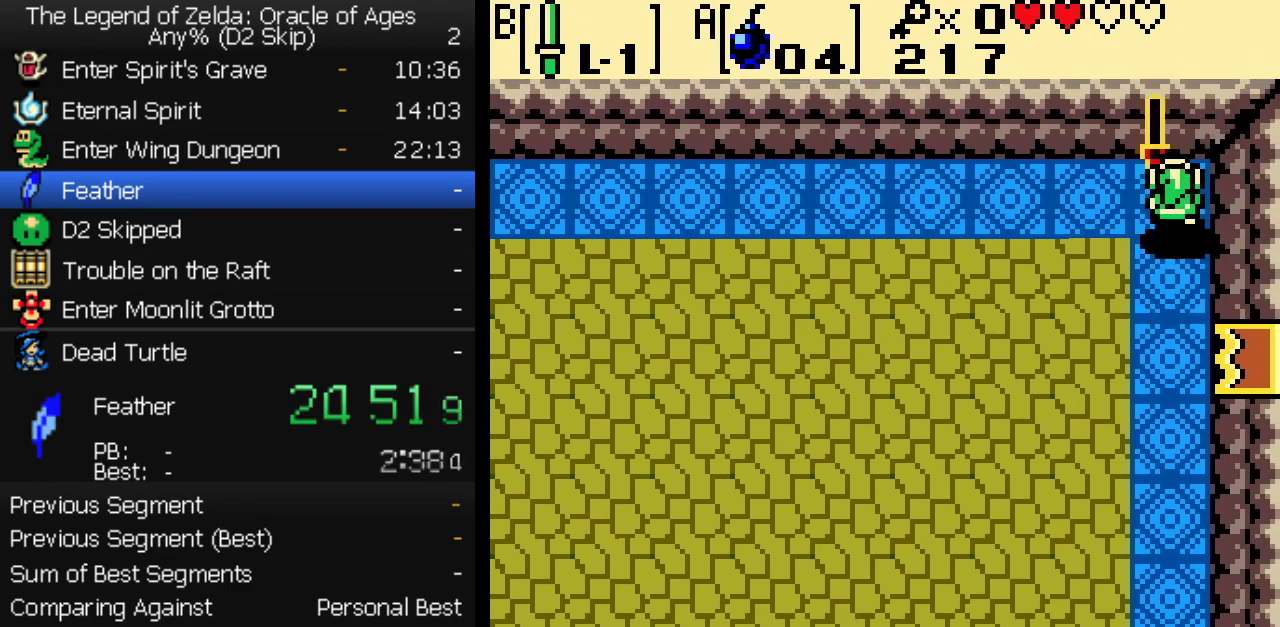
{"buttons": ["B"], "events": []}
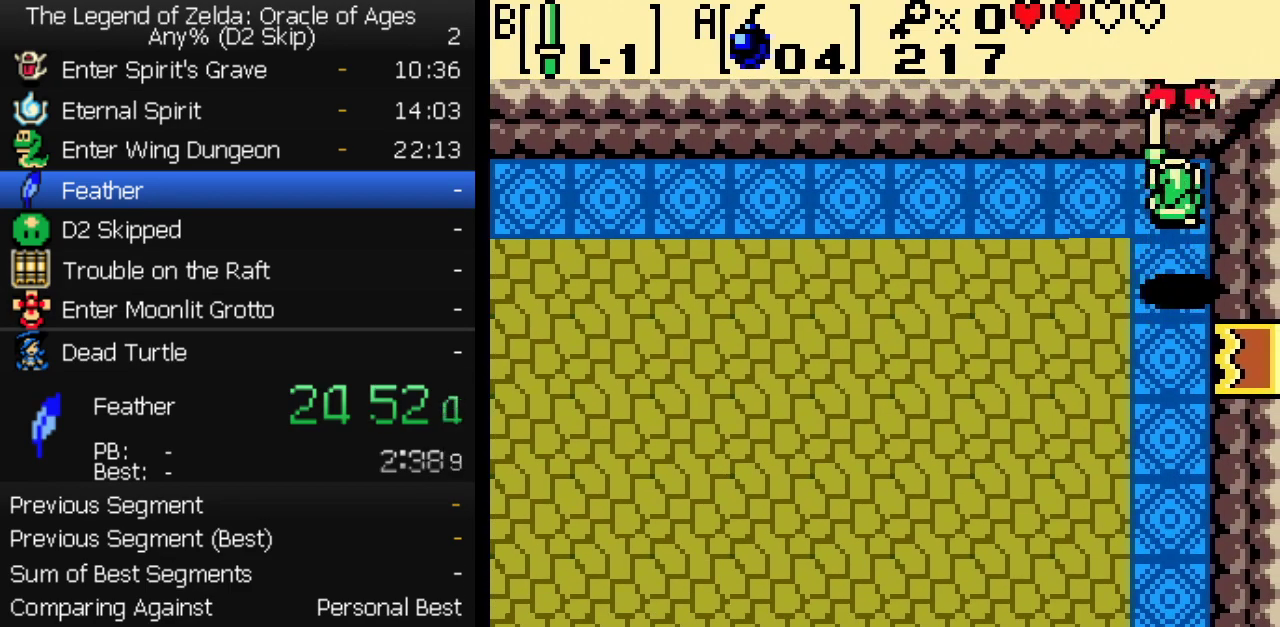
{"buttons": ["B"], "events": []}
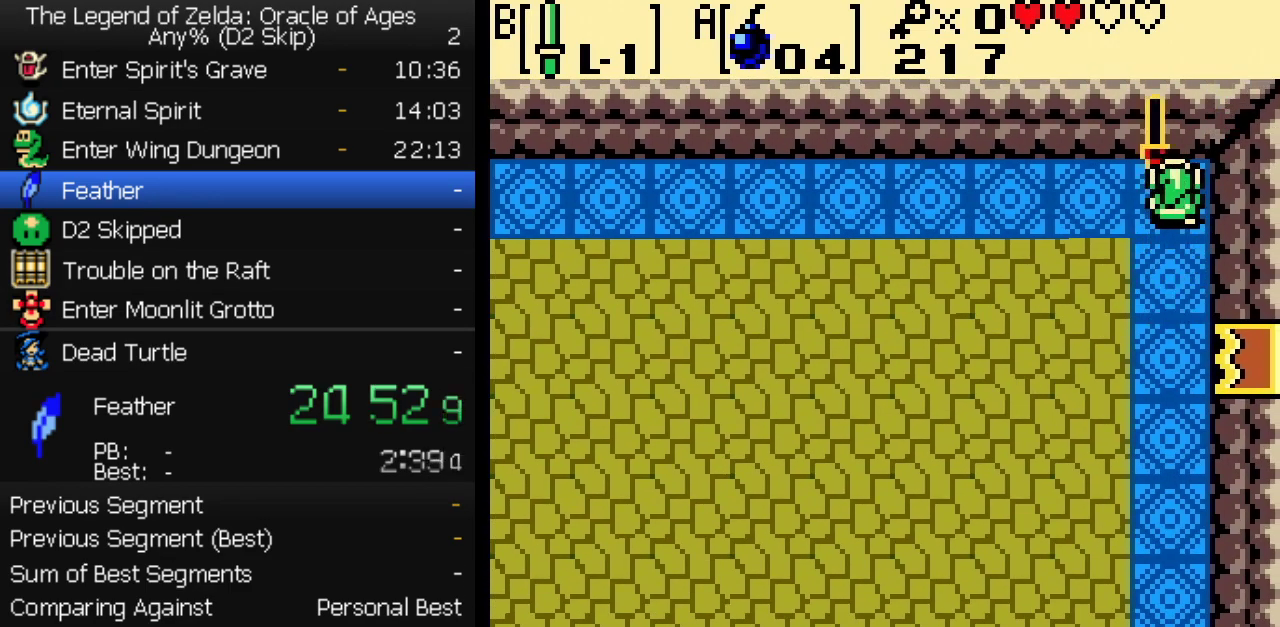
{"buttons": ["B"], "events": []}
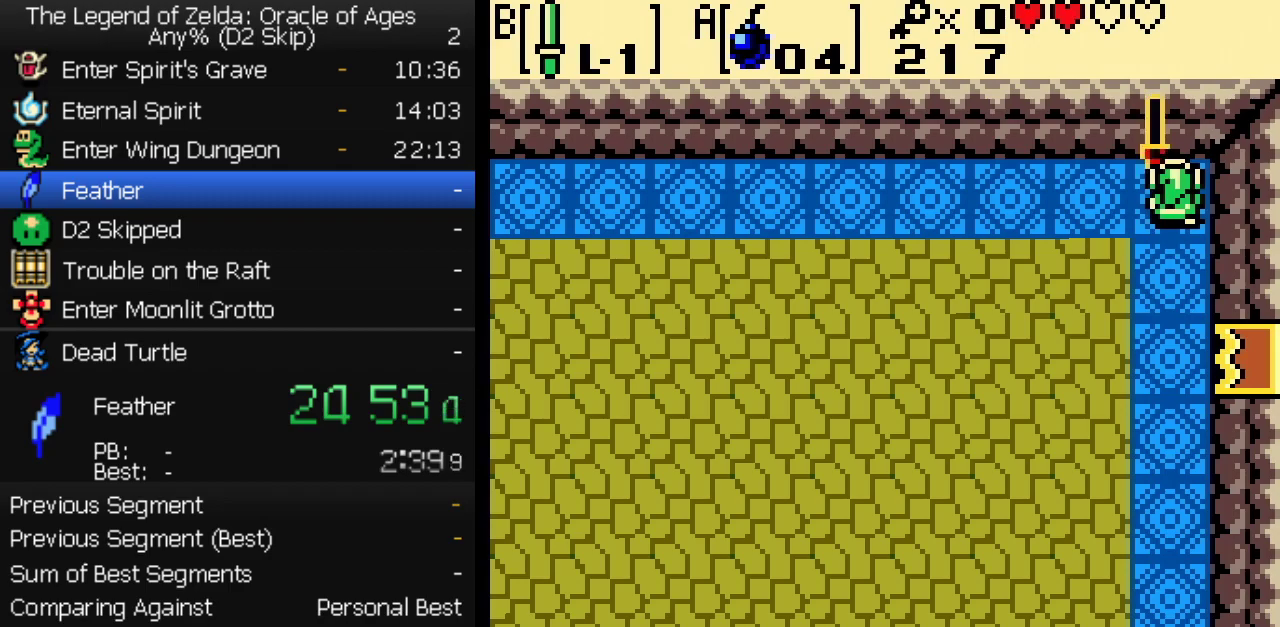
{"buttons": ["B"], "events": []}
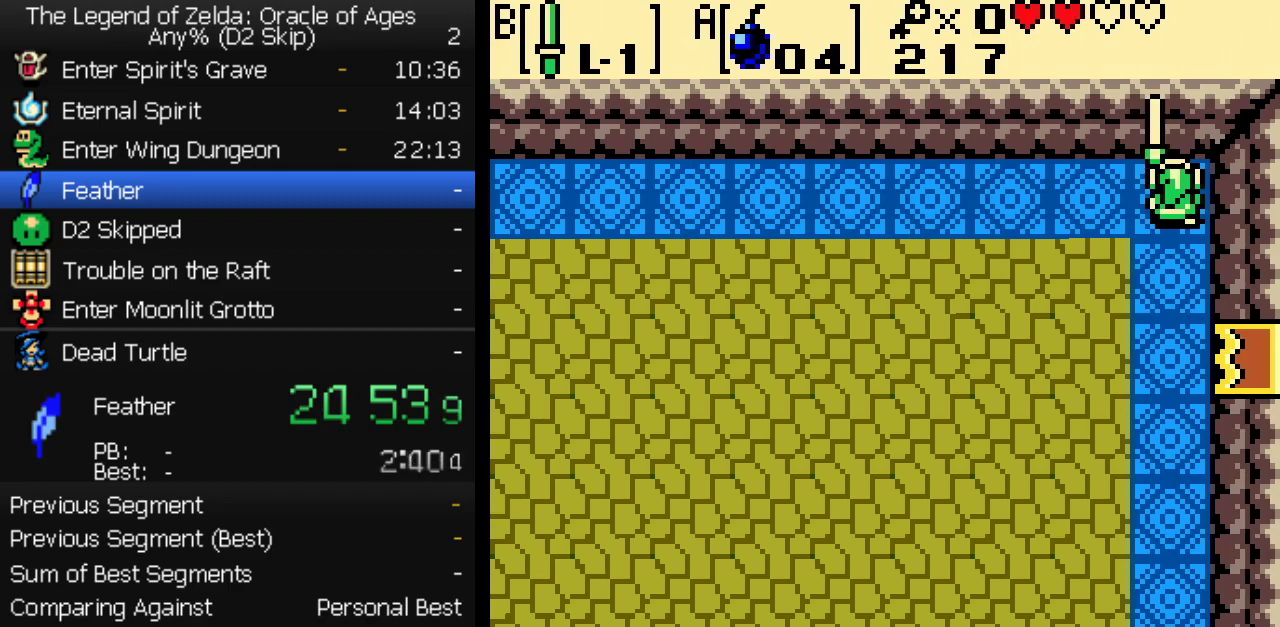
{"buttons": ["B"], "events": []}
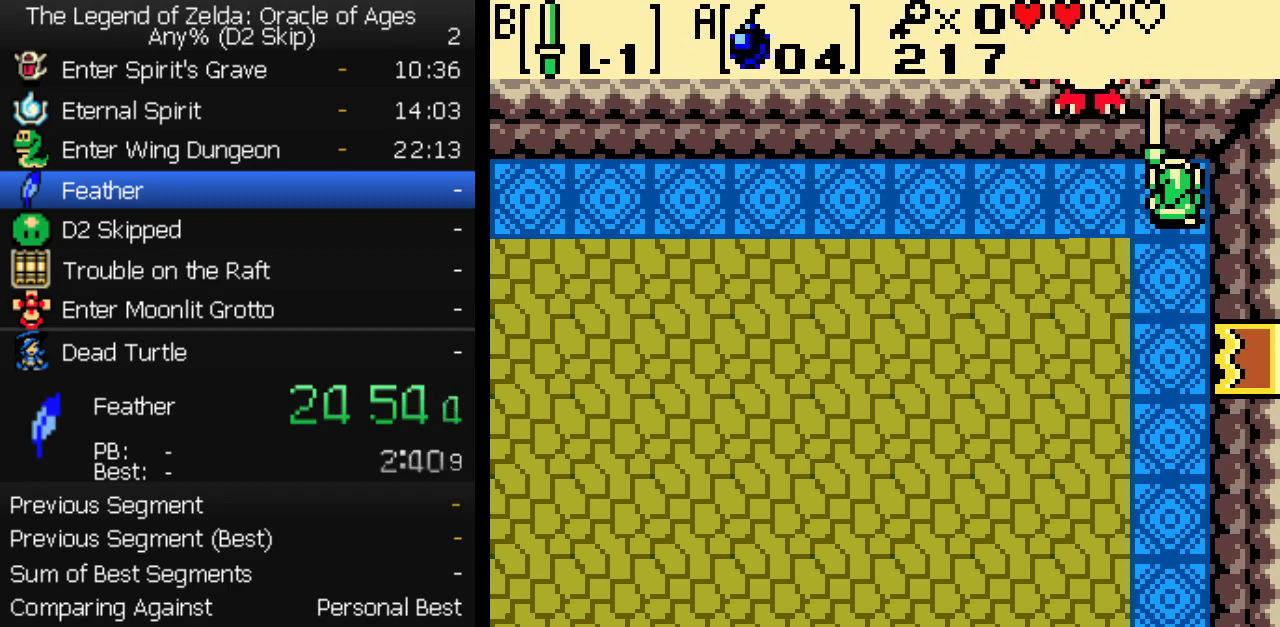
{"buttons": ["B"], "events": []}
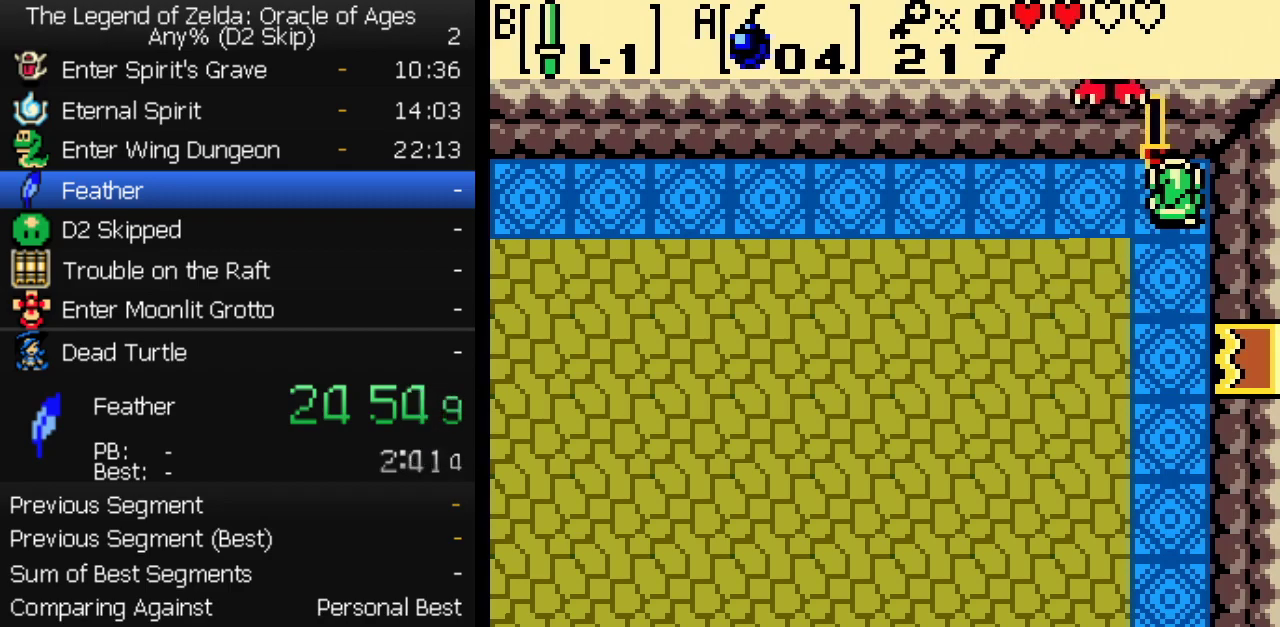
{"buttons": ["B"], "events": []}
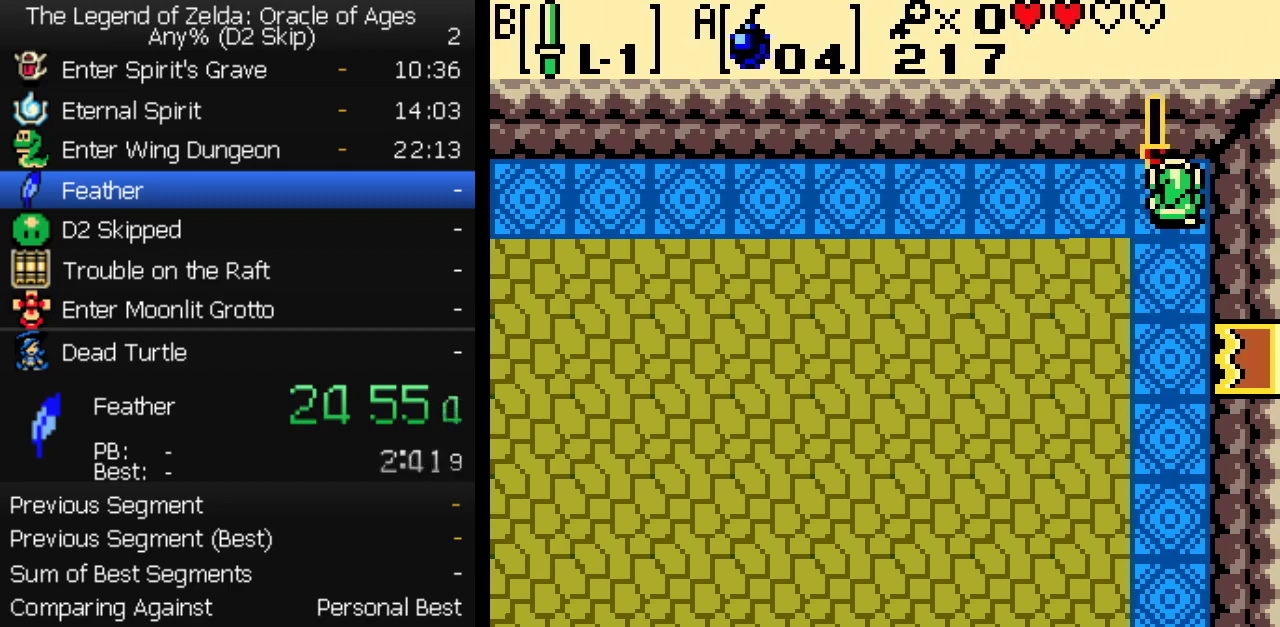
{"buttons": ["B"], "events": []}
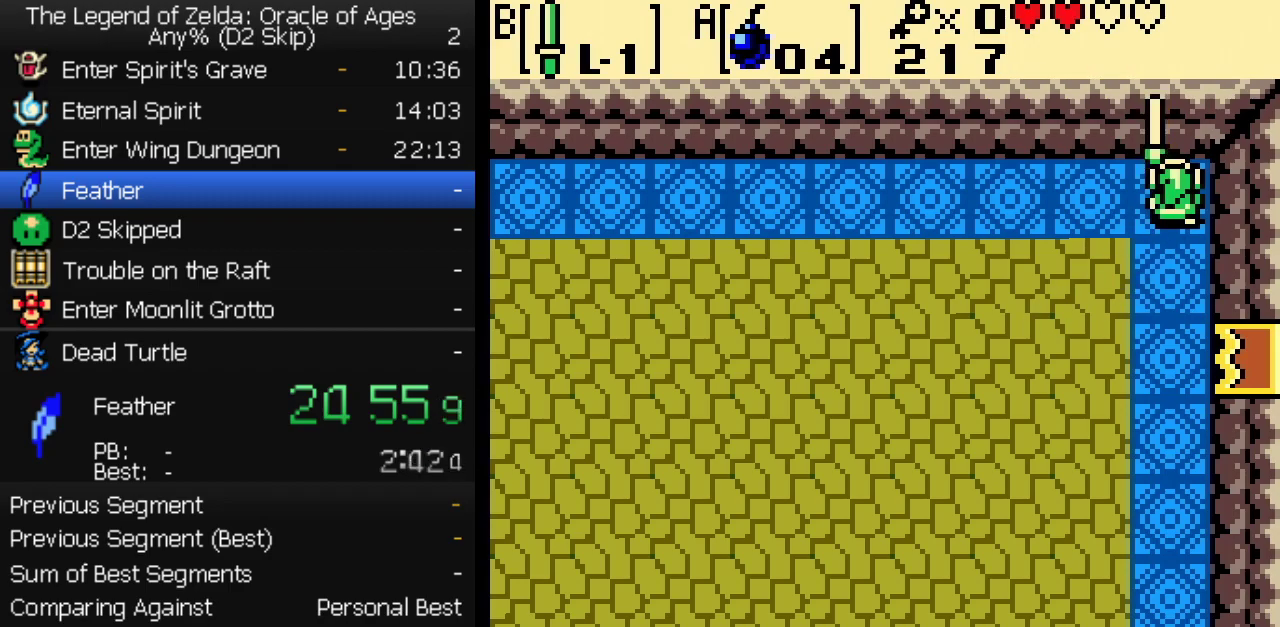
{"buttons": ["B", "DPAD_DOWN"], "events": [[317, "DPAD_DOWN", "down"]]}
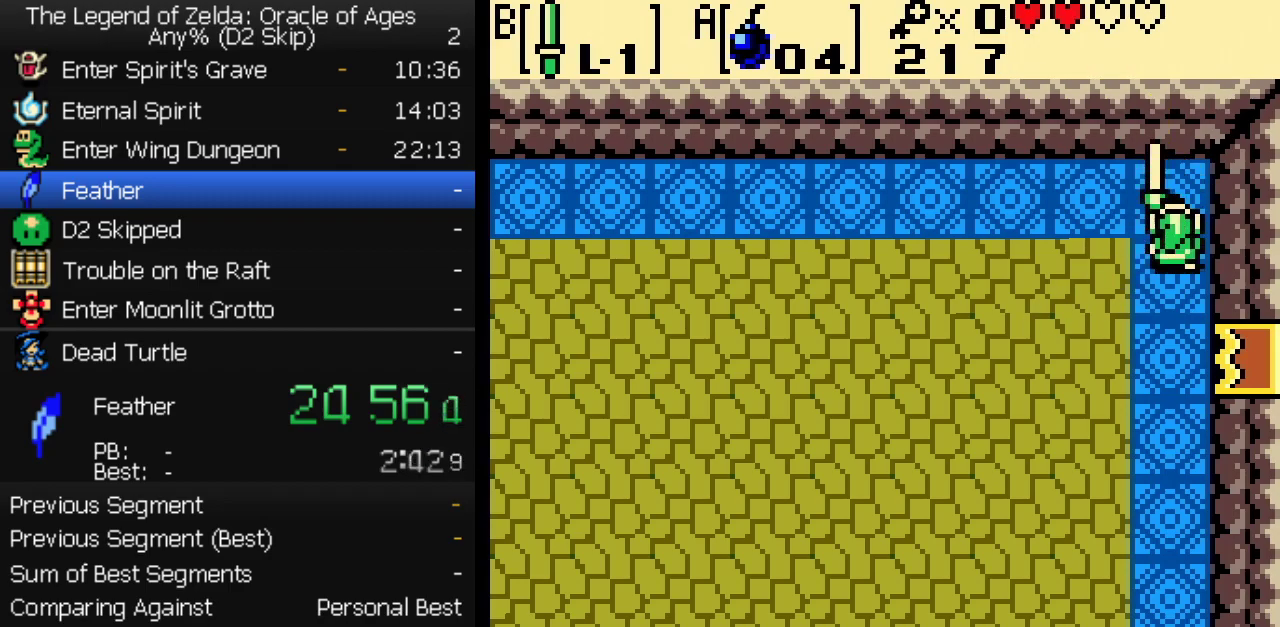
{"buttons": ["DPAD_DOWN"], "events": [[117, "B", "up"]]}
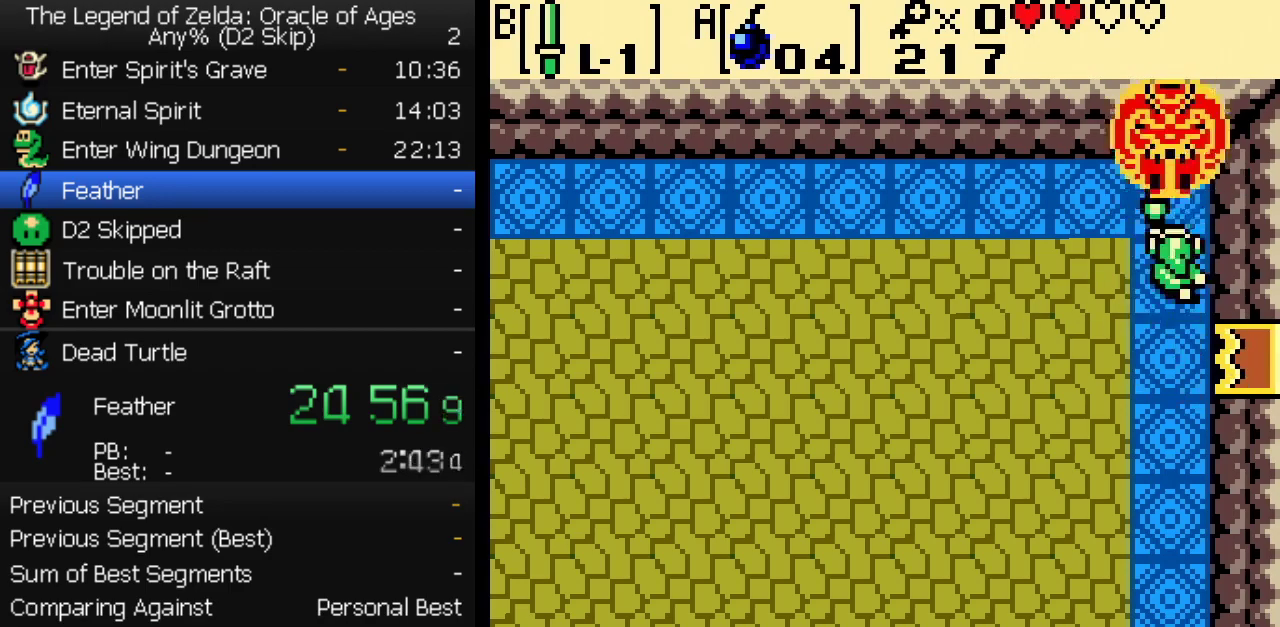
{"buttons": ["B"], "events": [[333, "DPAD_DOWN", "up"], [350, "DPAD_UP", "down"], [383, "B", "down"], [500, "DPAD_UP", "up"]]}
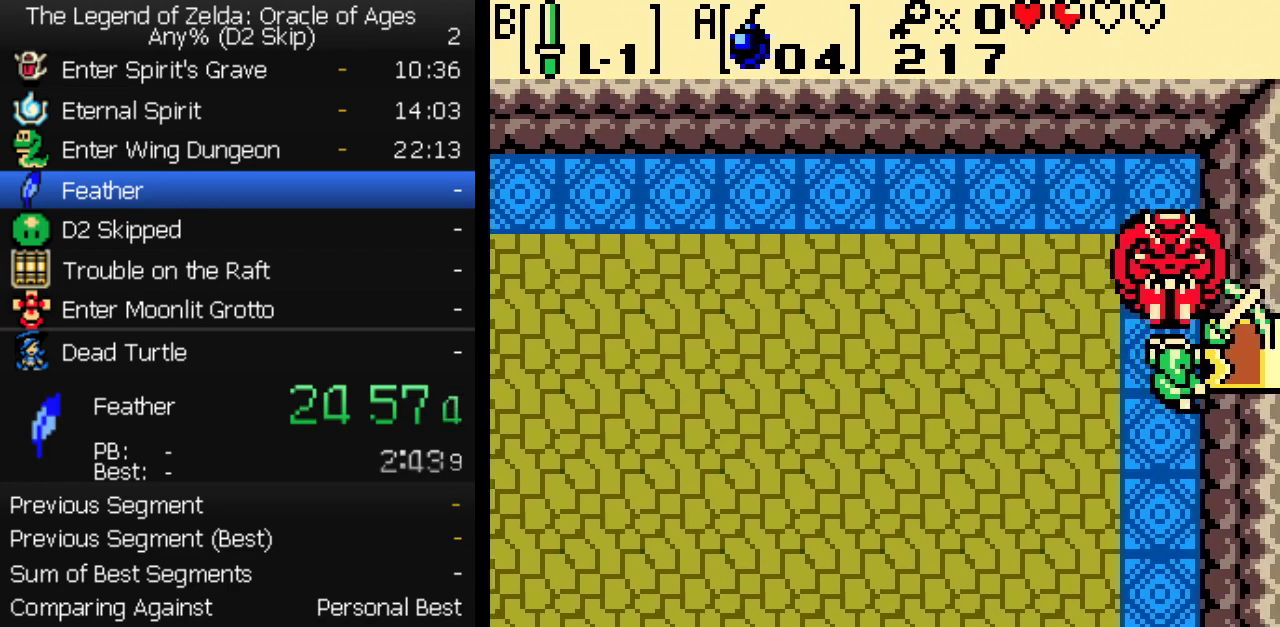
{"buttons": ["B", "DPAD_UP"], "events": [[50, "DPAD_DOWN", "down"], [117, "B", "up"], [433, "DPAD_DOWN", "up"], [433, "DPAD_UP", "down"], [450, "B", "down"]]}
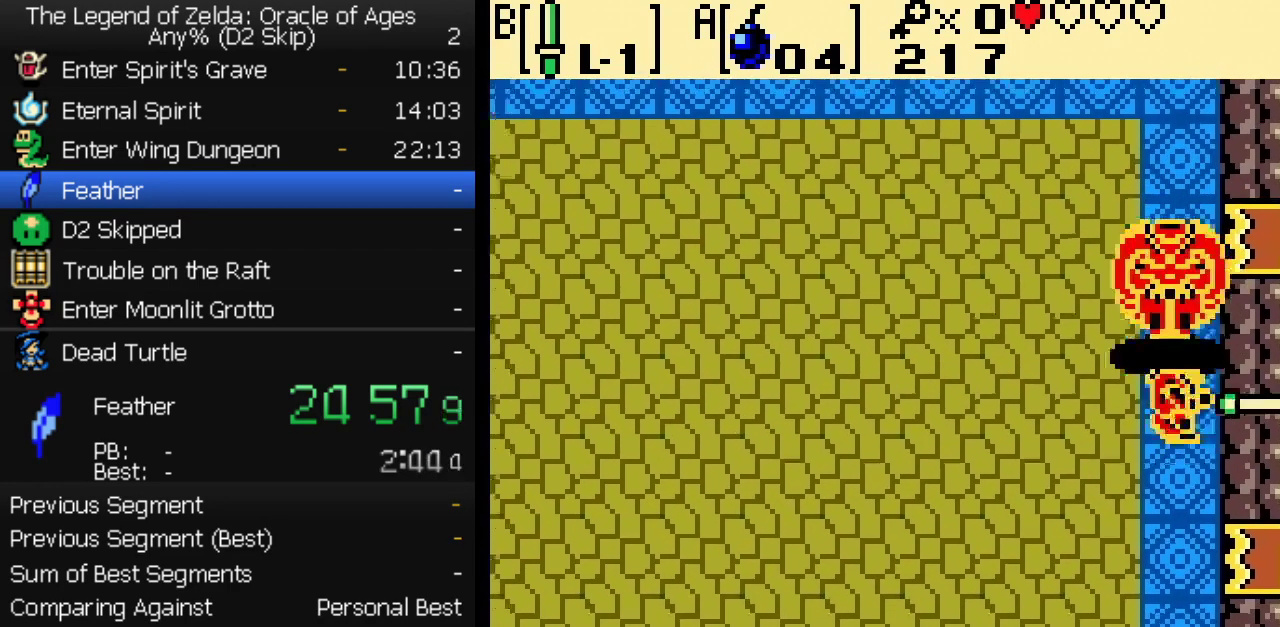
{"buttons": ["B", "DPAD_UP"], "events": [[67, "DPAD_UP", "up"], [100, "DPAD_DOWN", "down"], [400, "DPAD_DOWN", "up"], [433, "DPAD_UP", "down"]]}
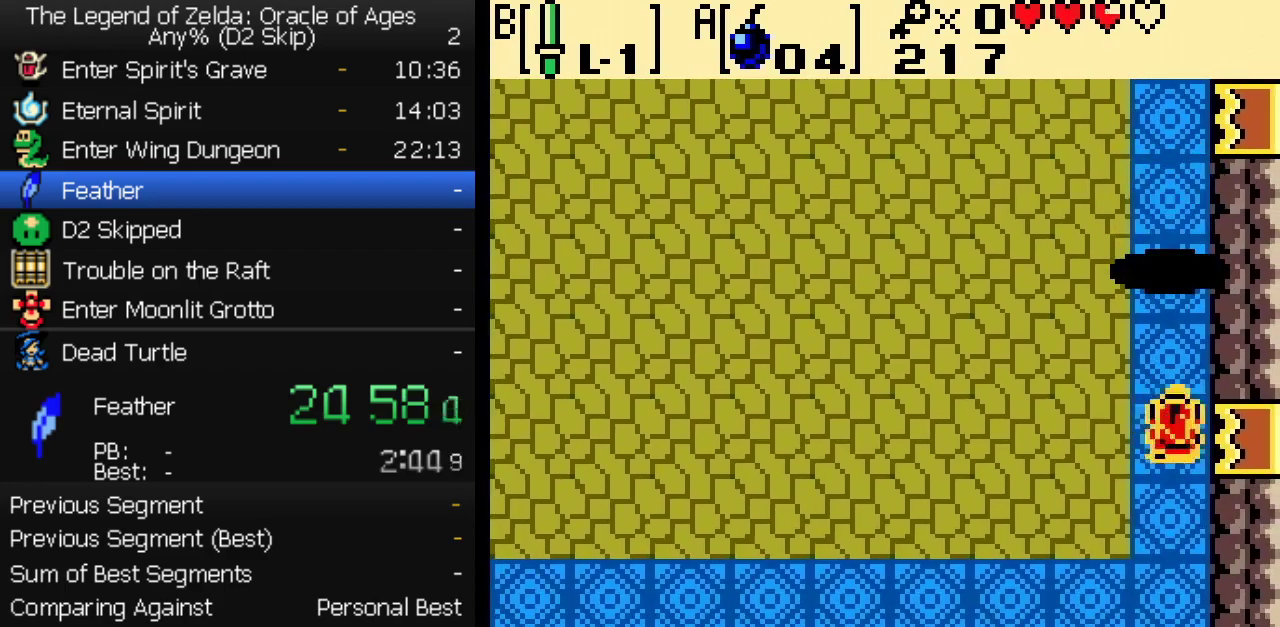
{"buttons": ["DPAD_UP"], "events": [[17, "B", "up"], [283, "DPAD_RIGHT", "down"], [350, "DPAD_RIGHT", "up"]]}
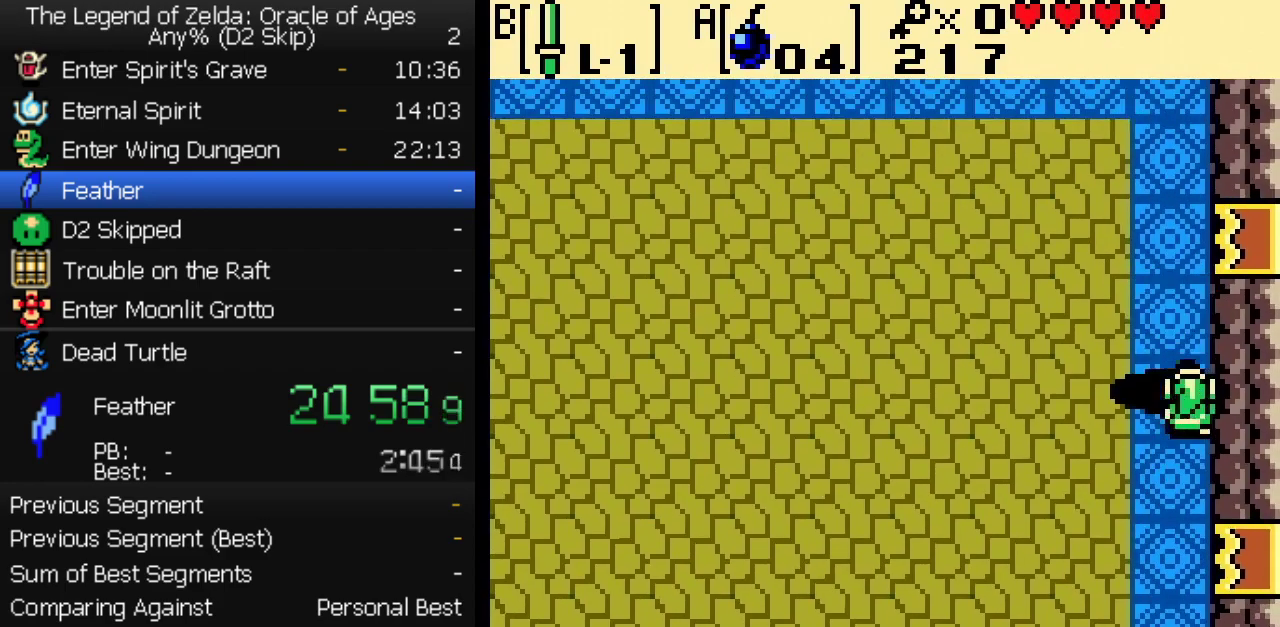
{"buttons": ["DPAD_UP"], "events": []}
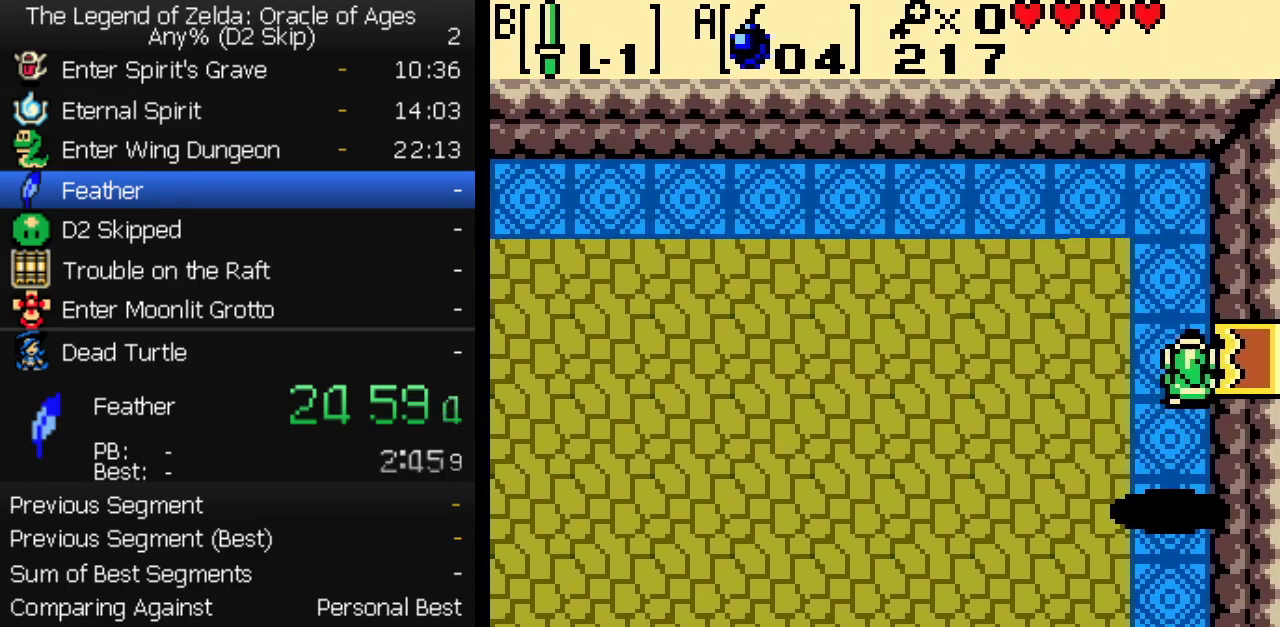
{"buttons": [], "events": [[150, "DPAD_UP", "up"], [317, "DPAD_RIGHT", "down"], [367, "DPAD_RIGHT", "up"]]}
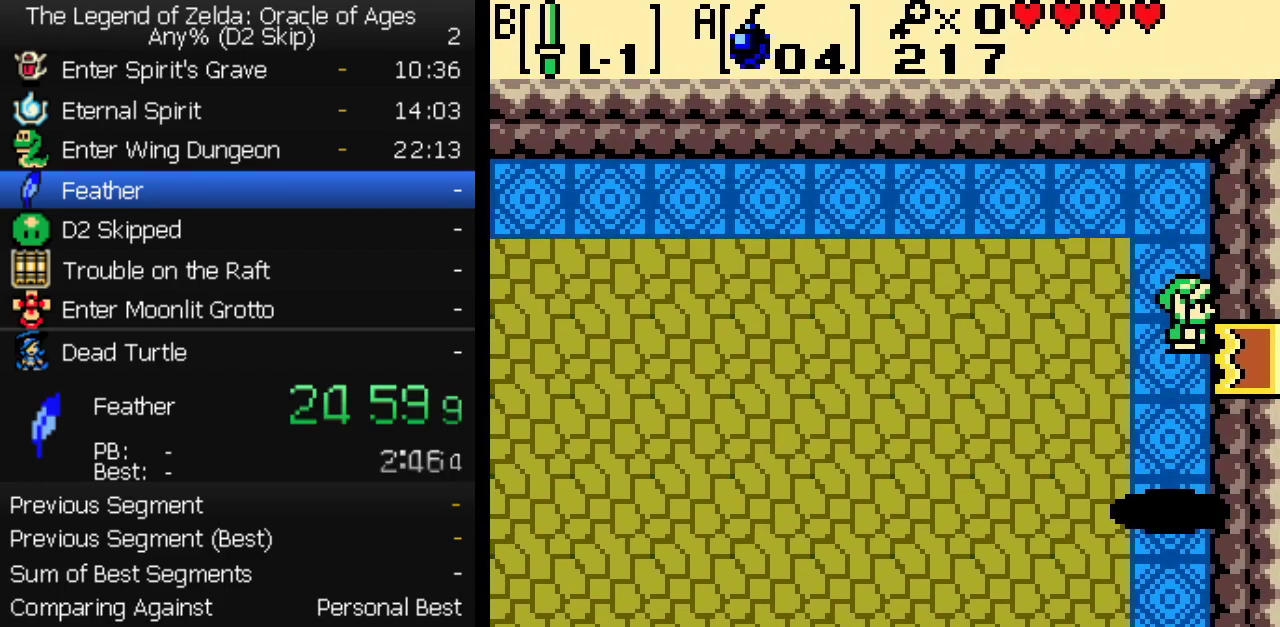
{"buttons": [], "events": []}
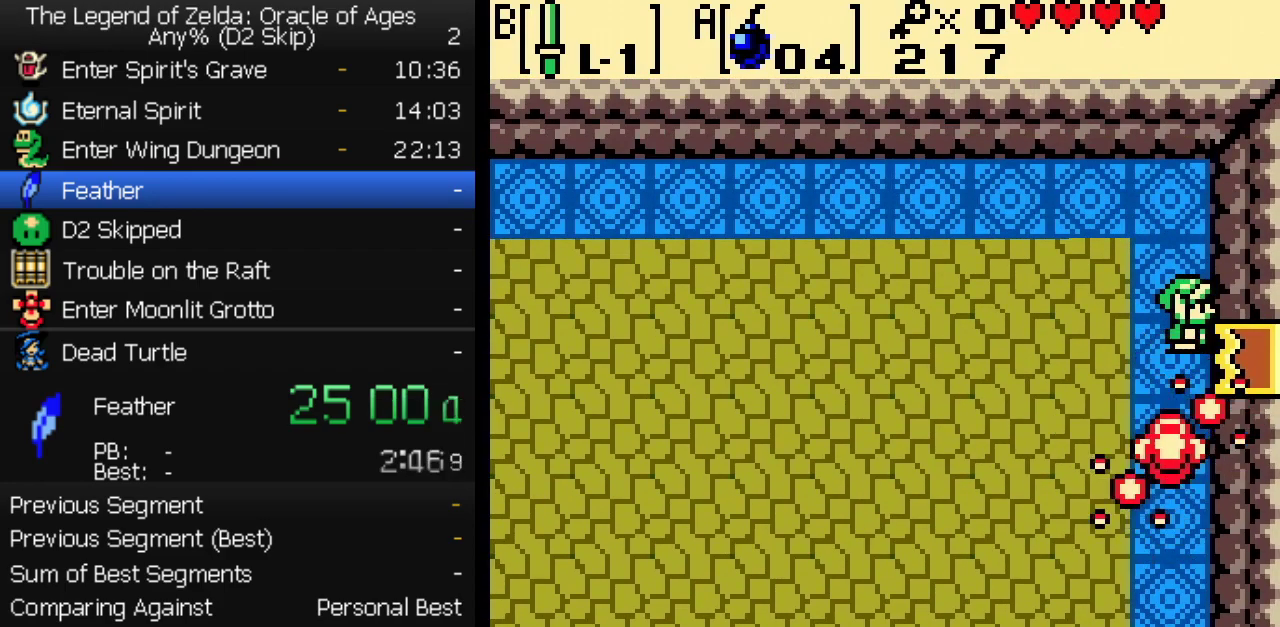
{"buttons": ["DPAD_RIGHT"], "events": [[50, "DPAD_RIGHT", "down"]]}
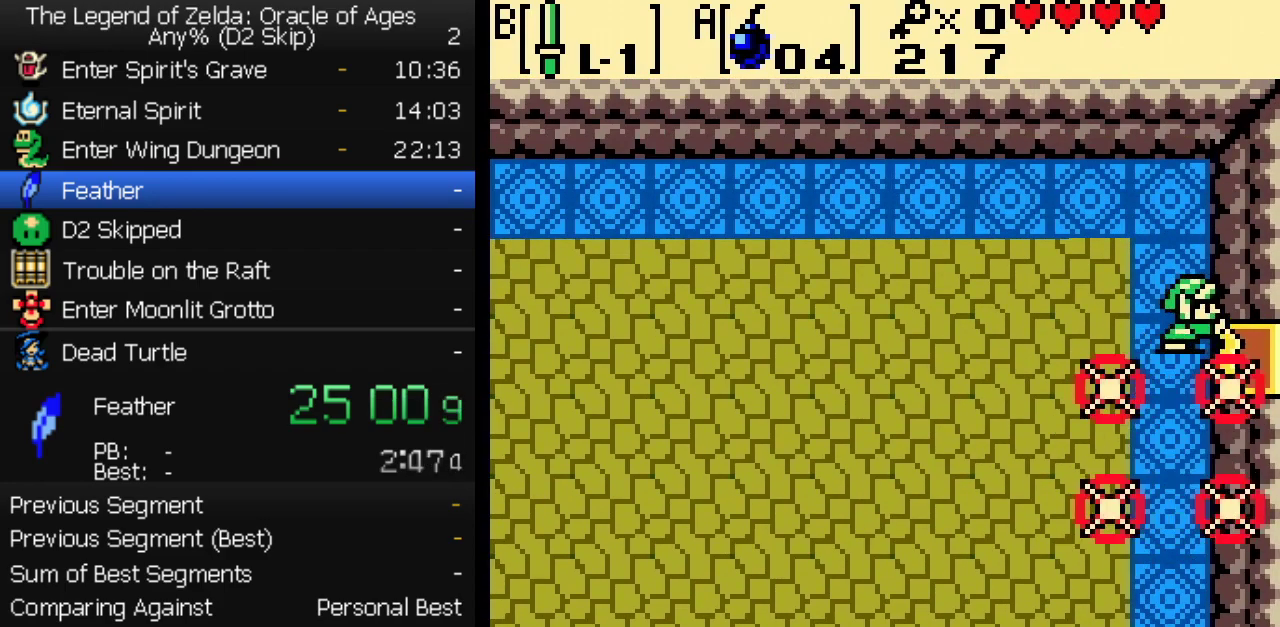
{"buttons": ["DPAD_RIGHT"], "events": []}
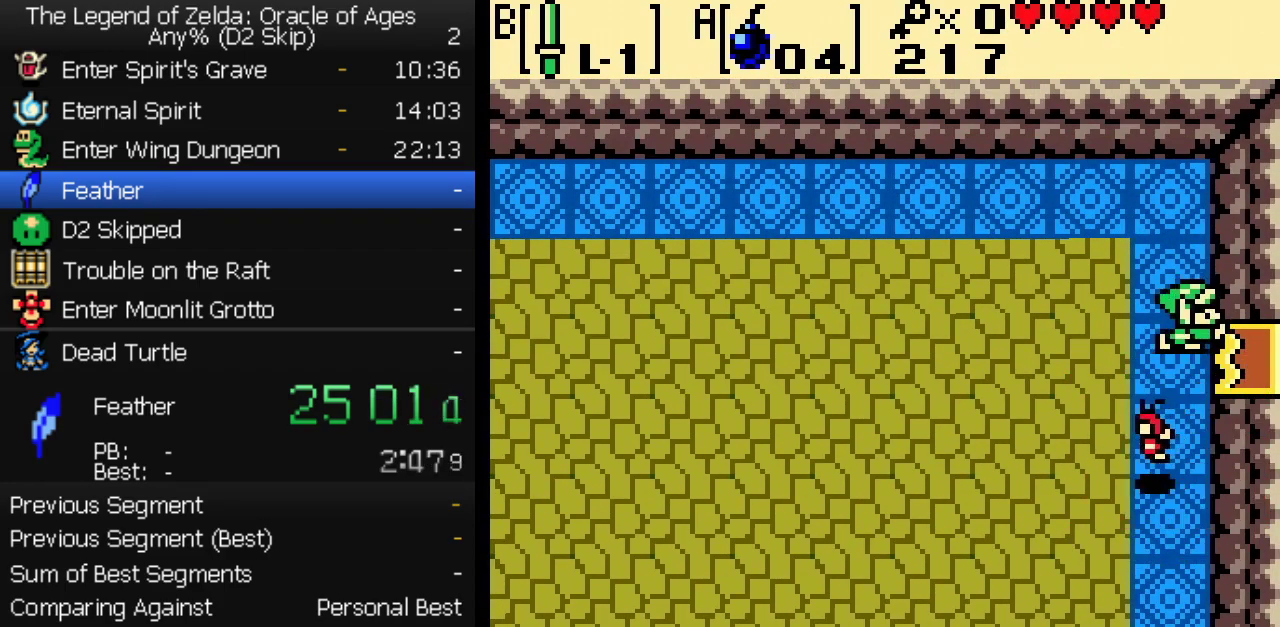
{"buttons": ["DPAD_RIGHT"], "events": []}
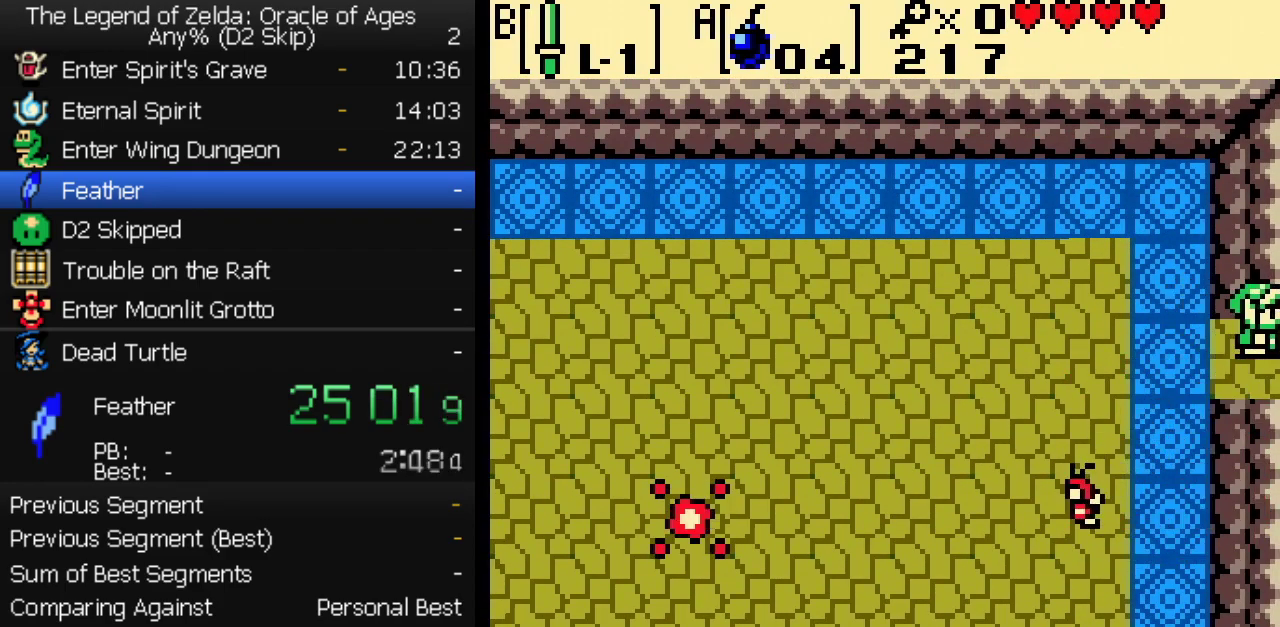
{"buttons": ["DPAD_RIGHT"], "events": []}
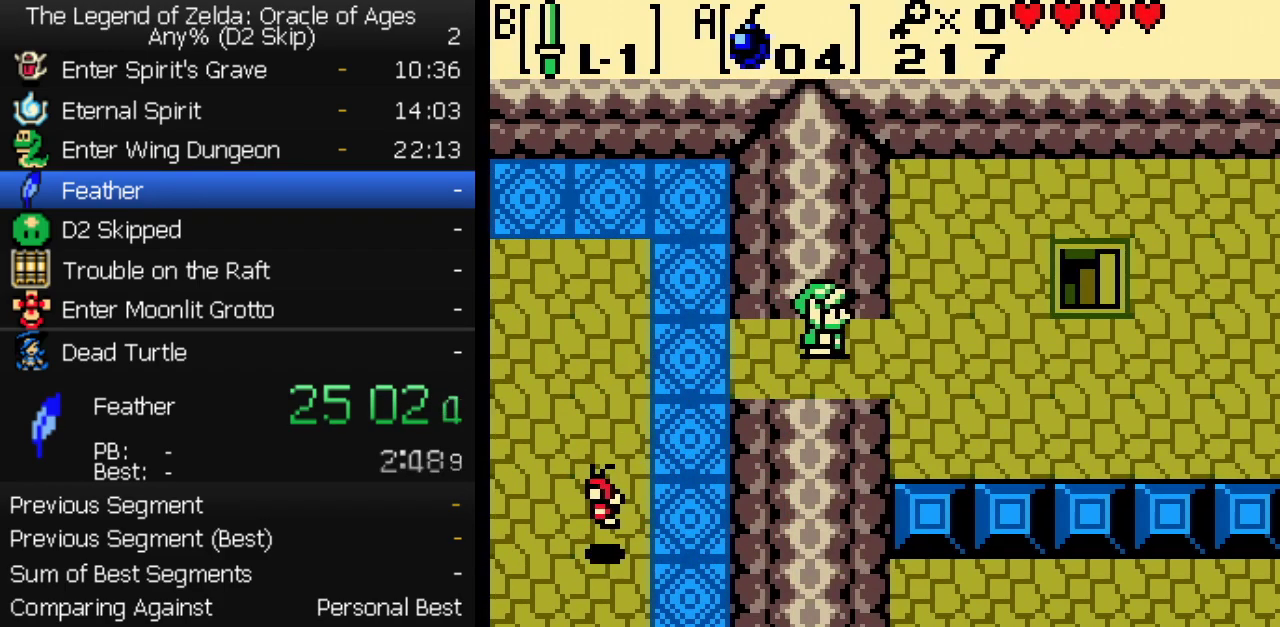
{"buttons": ["DPAD_RIGHT"], "events": []}
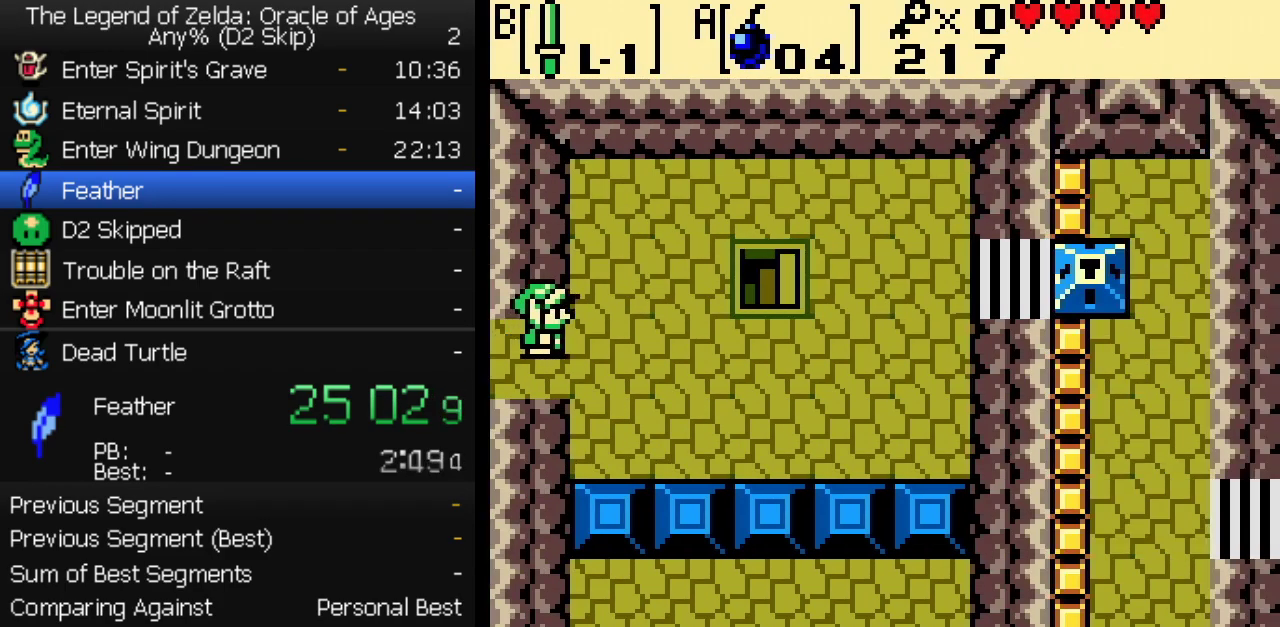
{"buttons": ["DPAD_RIGHT"], "events": [[133, "DPAD_UP", "down"], [367, "DPAD_UP", "up"]]}
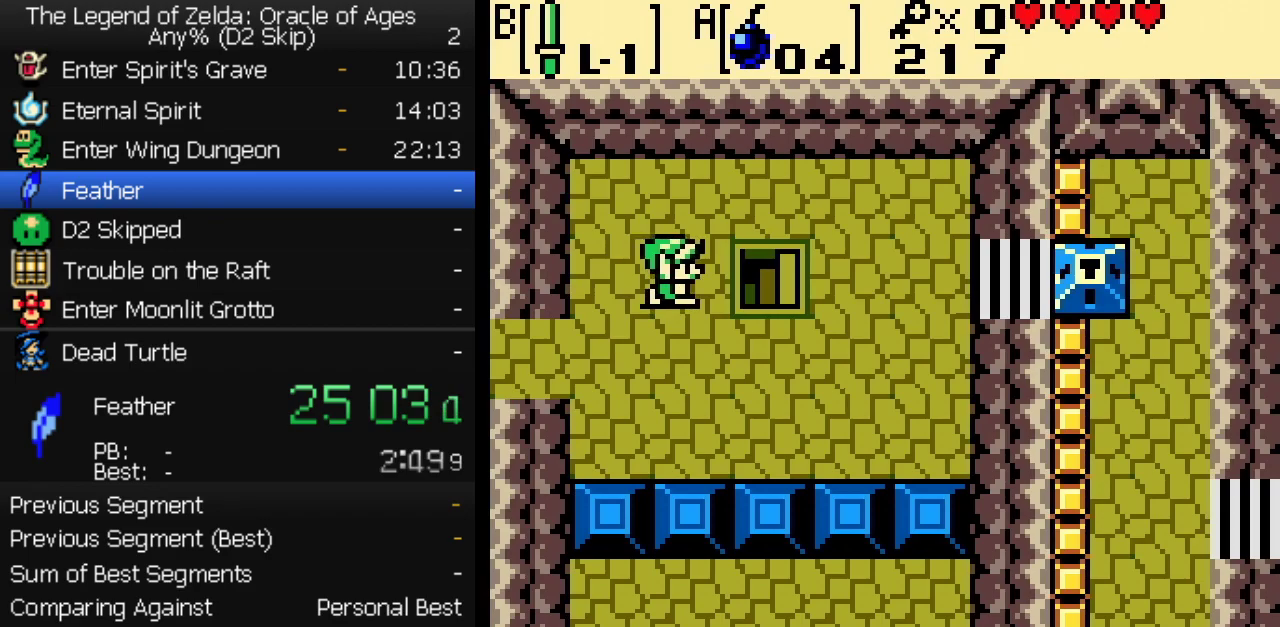
{"buttons": ["DPAD_RIGHT"], "events": []}
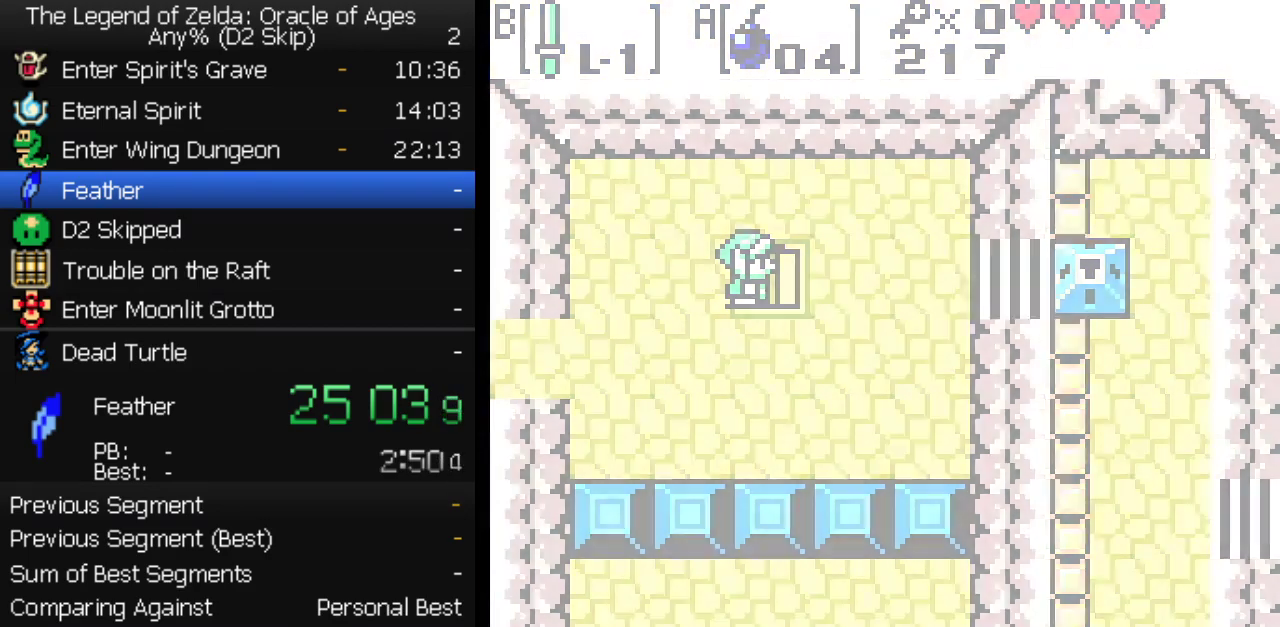
{"buttons": ["DPAD_DOWN", "DPAD_RIGHT"], "events": [[400, "DPAD_DOWN", "down"]]}
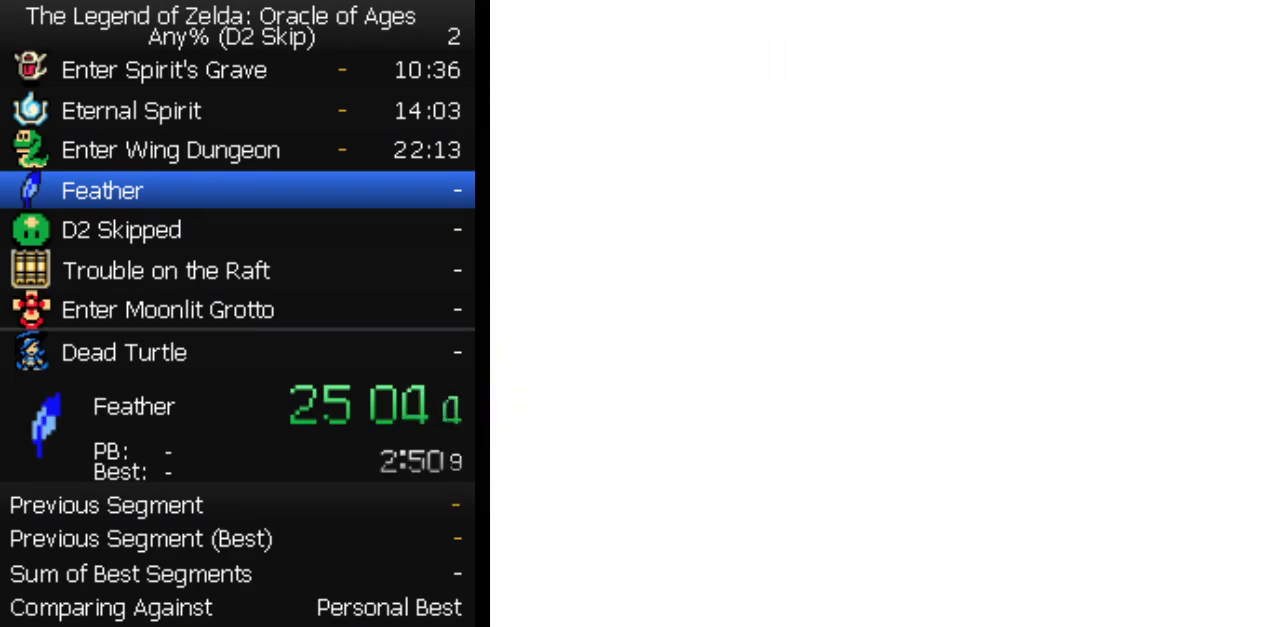
{"buttons": ["DPAD_DOWN", "DPAD_RIGHT"], "events": []}
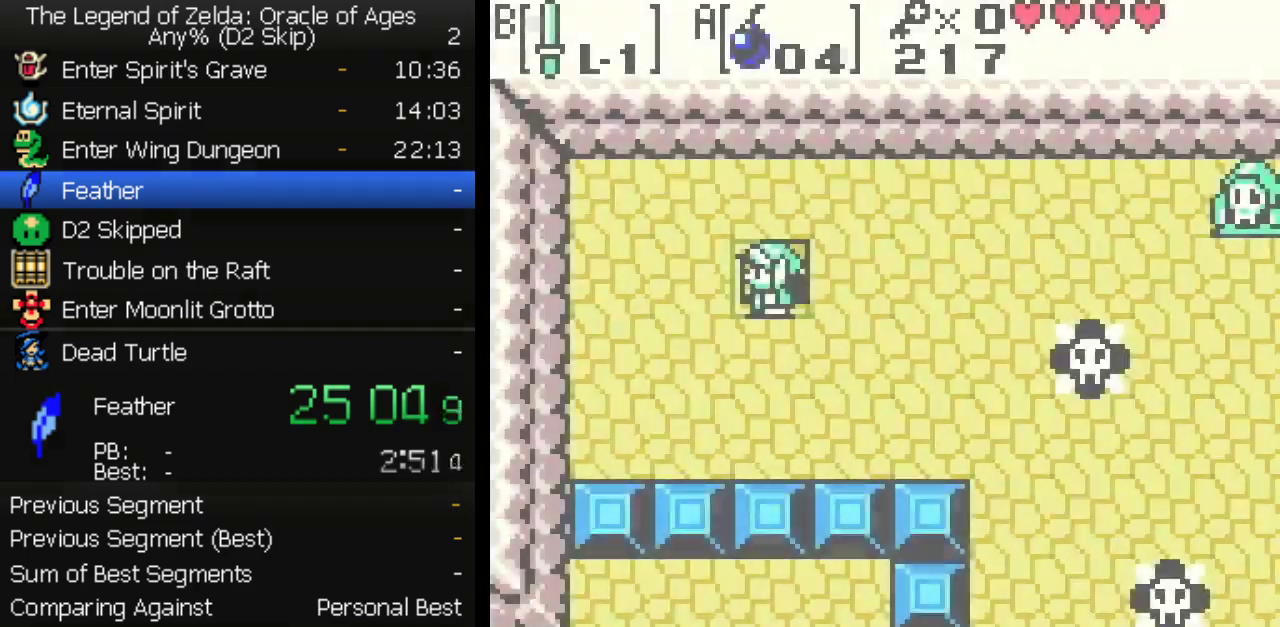
{"buttons": ["DPAD_DOWN", "DPAD_RIGHT"], "events": []}
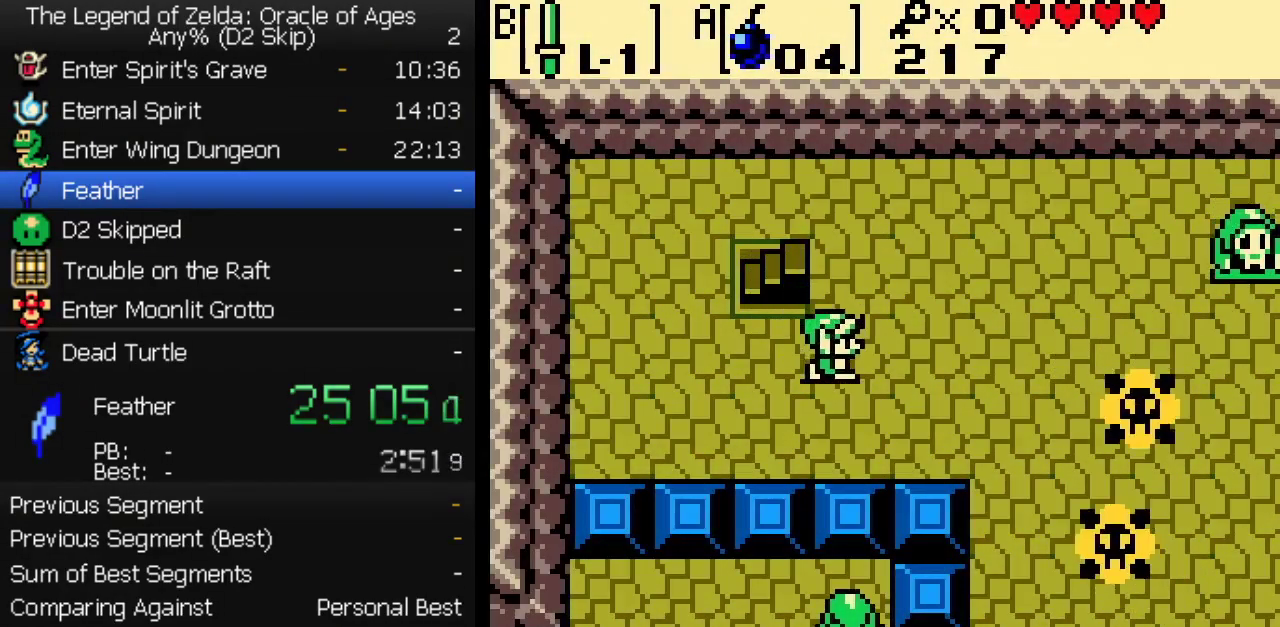
{"buttons": ["DPAD_DOWN"], "events": [[350, "DPAD_RIGHT", "up"]]}